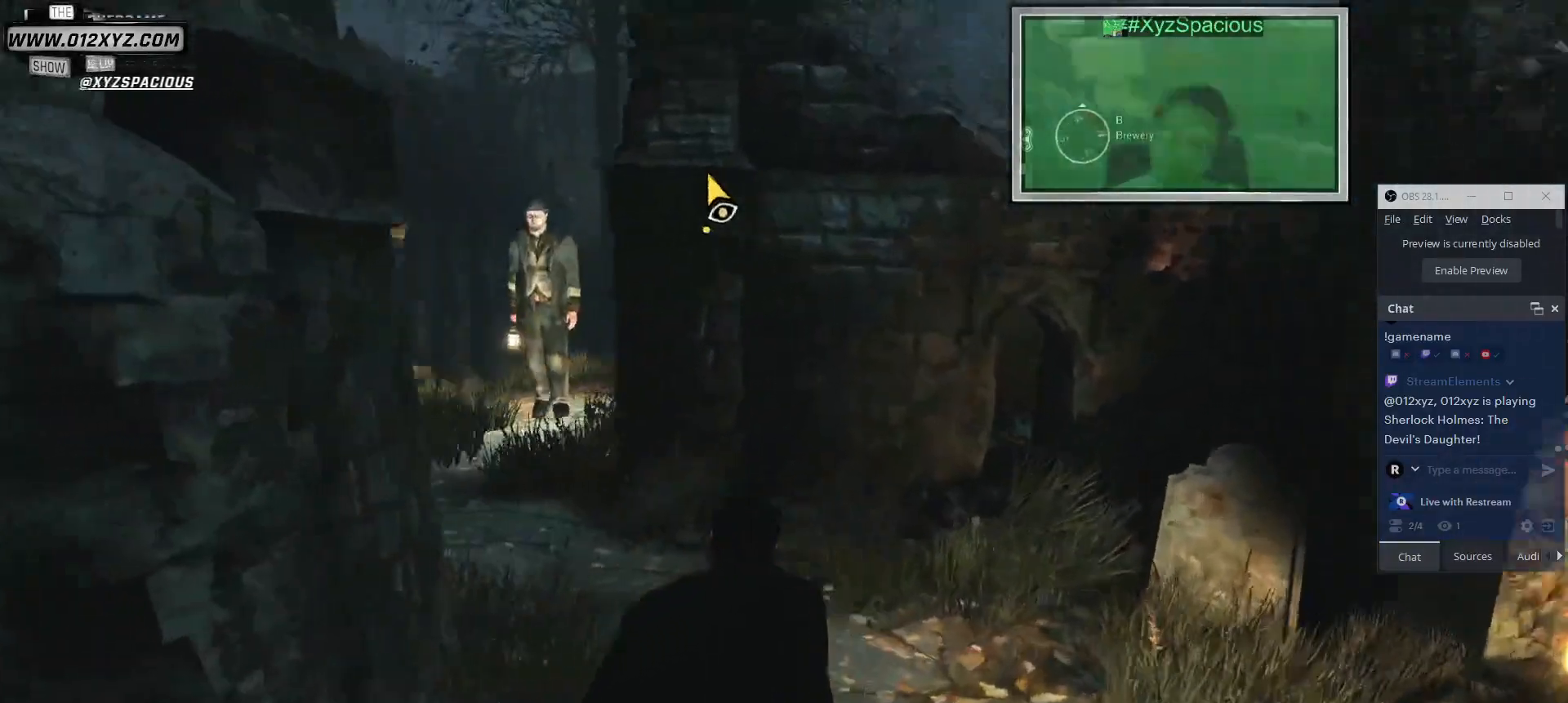
Gameplay with keyboard and mouse; each line is a JSON object with the keys and mouse buttons held at the frame after it. "events" lists presses ("down") and releases ("up") of "1", "2", "3", "4", "5", "a", "alt", "b", "c", "ctrl", "d", "e", "f", "g", "q", "r", "s", "shift", "space", "t", "tab", "v", "w", "x", "z", "mouse_left", "mouse_wheel", "mouse_right", "mouse_mb4" and "mouse_mb5" between this image and that frame as [ms after this image, input, new state], when the widget could be followed in between. "mouse_left", "mouse_wheel", "mouse_right", "mouse_mb4", "mouse_mb5" = the "left", "wheel", "right", "mb4", "mb5" buttons of the "mouse" list. No other keys are recorded. "wheel" means that the mouse wheel is clicked or scrolled. Not read: mouse_move.
{"keys": ["d", "w"], "mouse": [], "events": [[300, "d", "down"]]}
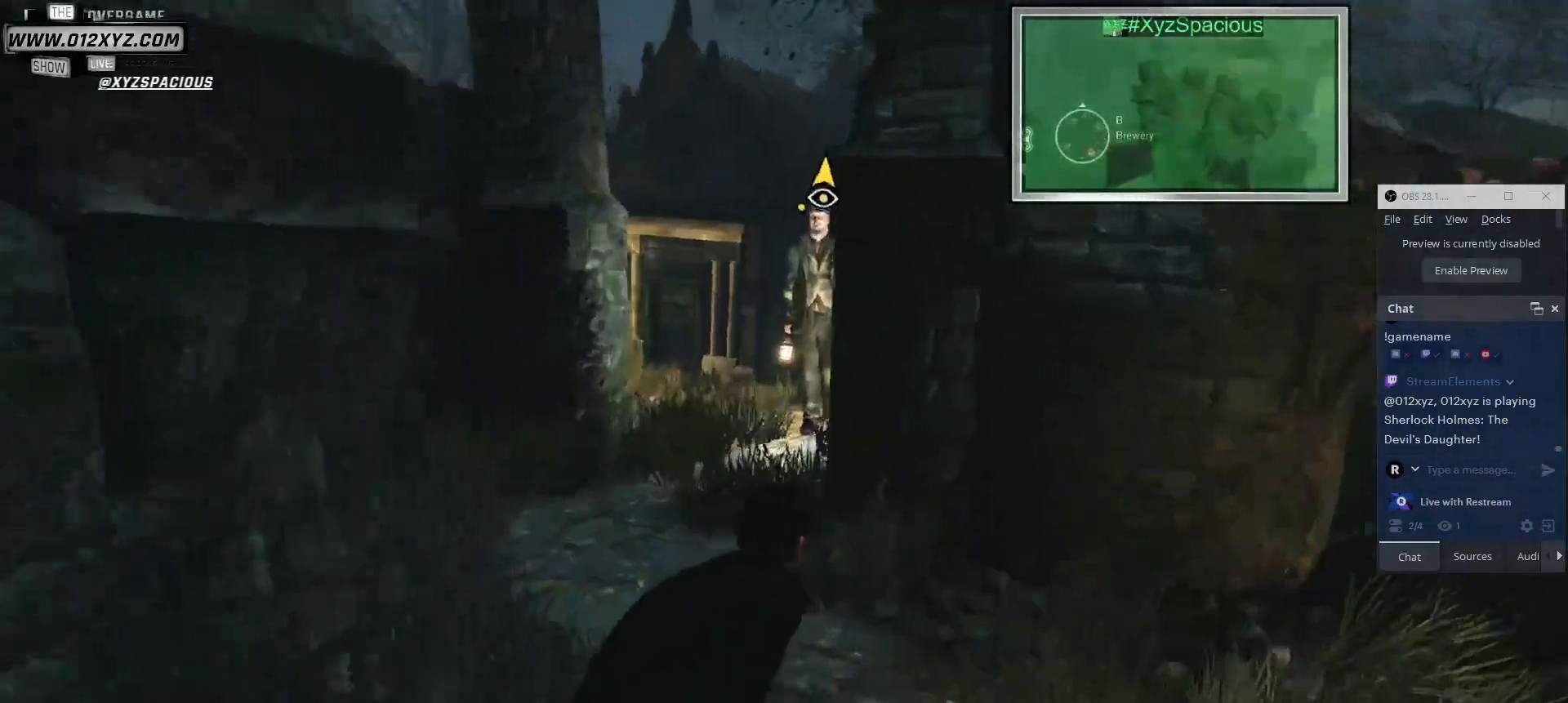
{"keys": ["w"], "mouse": [], "events": [[467, "d", "up"]]}
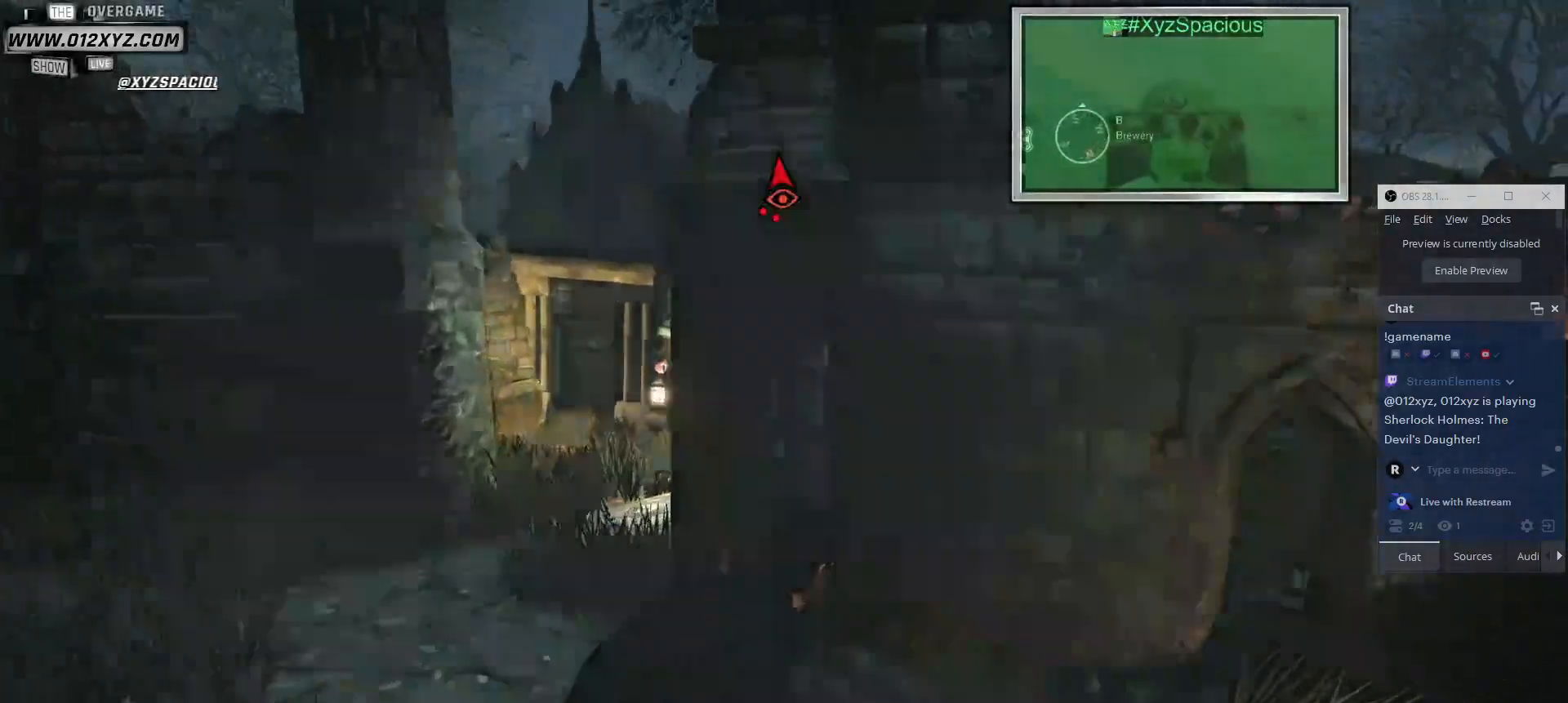
{"keys": ["d", "w"], "mouse": [], "events": [[133, "a", "down"], [300, "a", "up"], [433, "d", "down"]]}
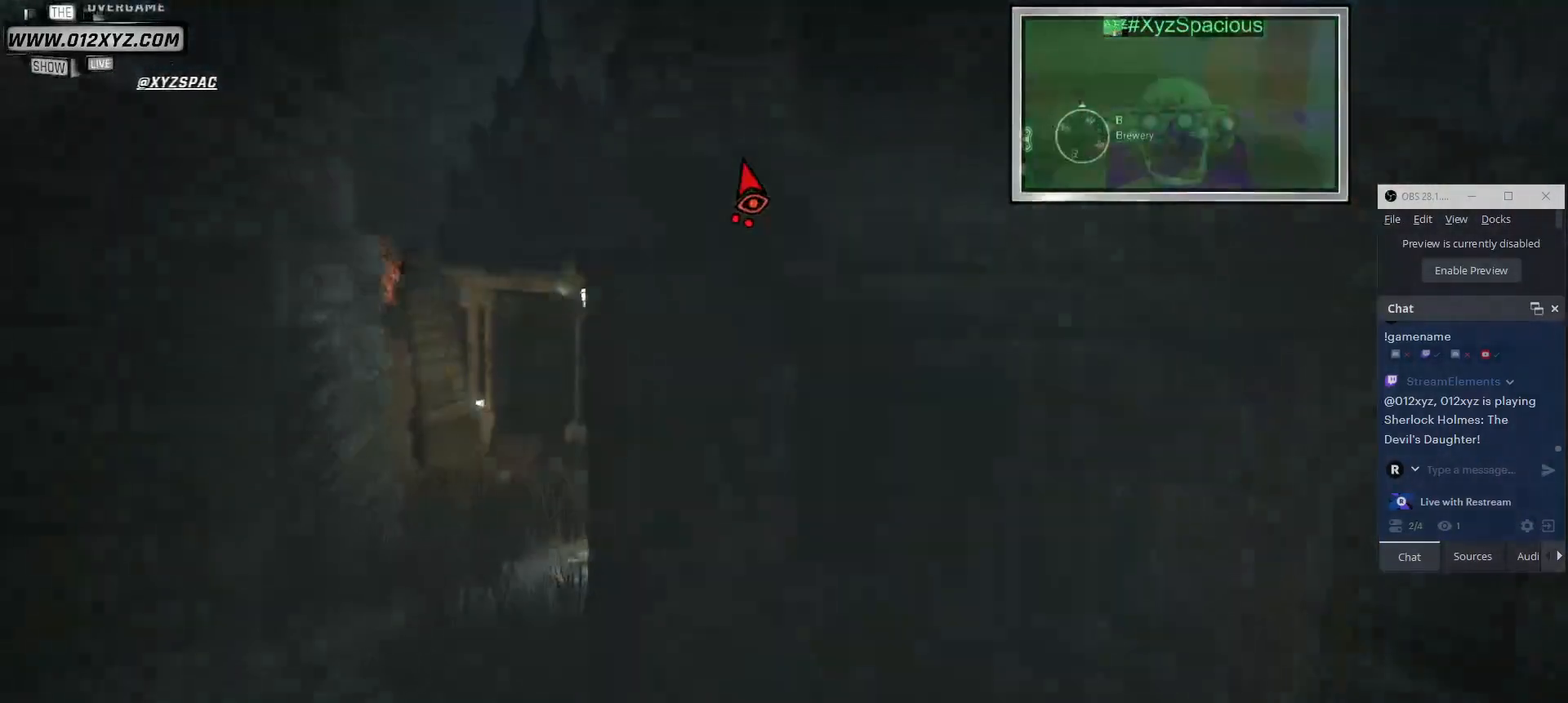
{"keys": ["d", "w"], "mouse": [], "events": []}
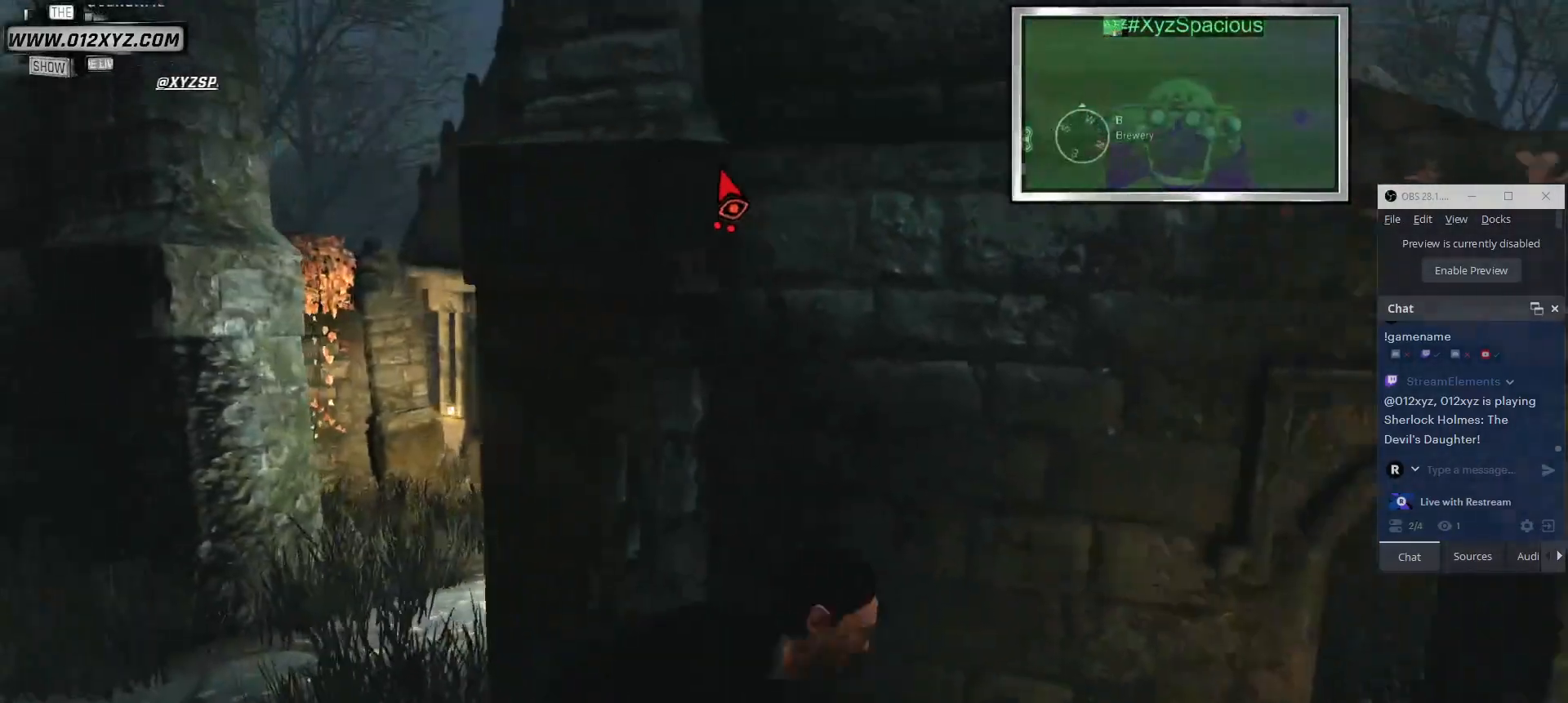
{"keys": ["a"], "mouse": [], "events": [[333, "w", "up"], [467, "d", "up"], [500, "a", "down"]]}
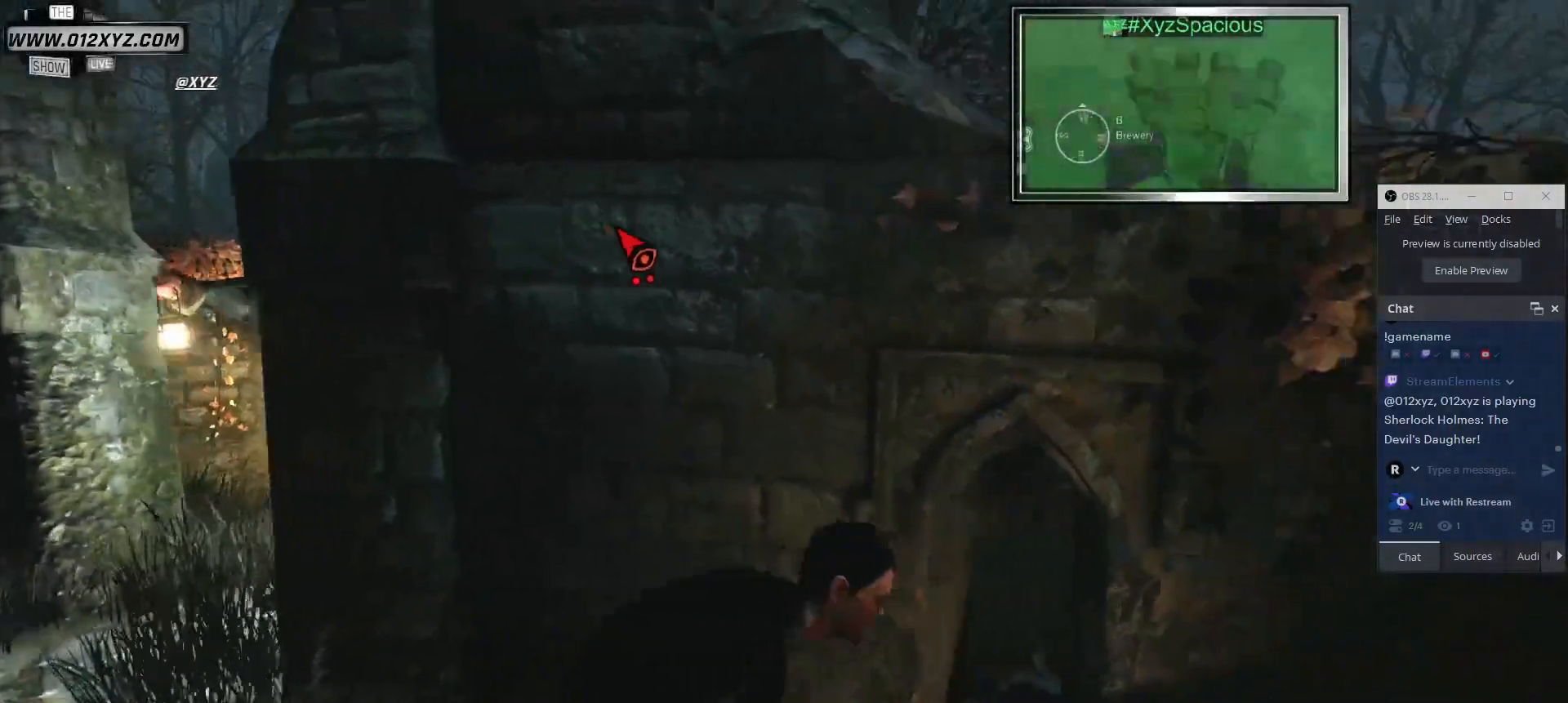
{"keys": ["a", "s"], "mouse": [], "events": [[33, "s", "down"], [100, "a", "up"], [167, "a", "down"]]}
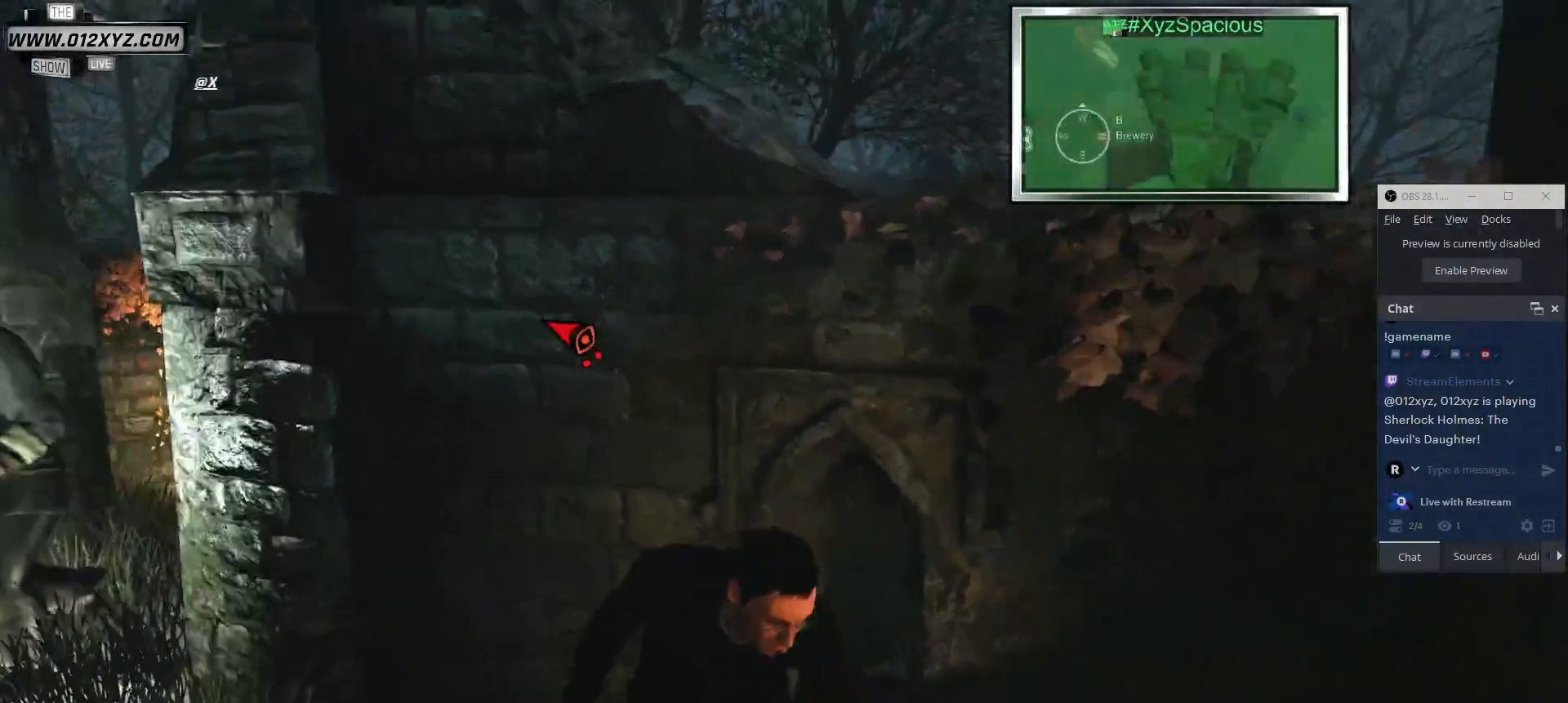
{"keys": ["shift", "w"], "mouse": [], "events": [[33, "s", "up"], [167, "w", "down"], [233, "a", "up"], [433, "shift", "down"]]}
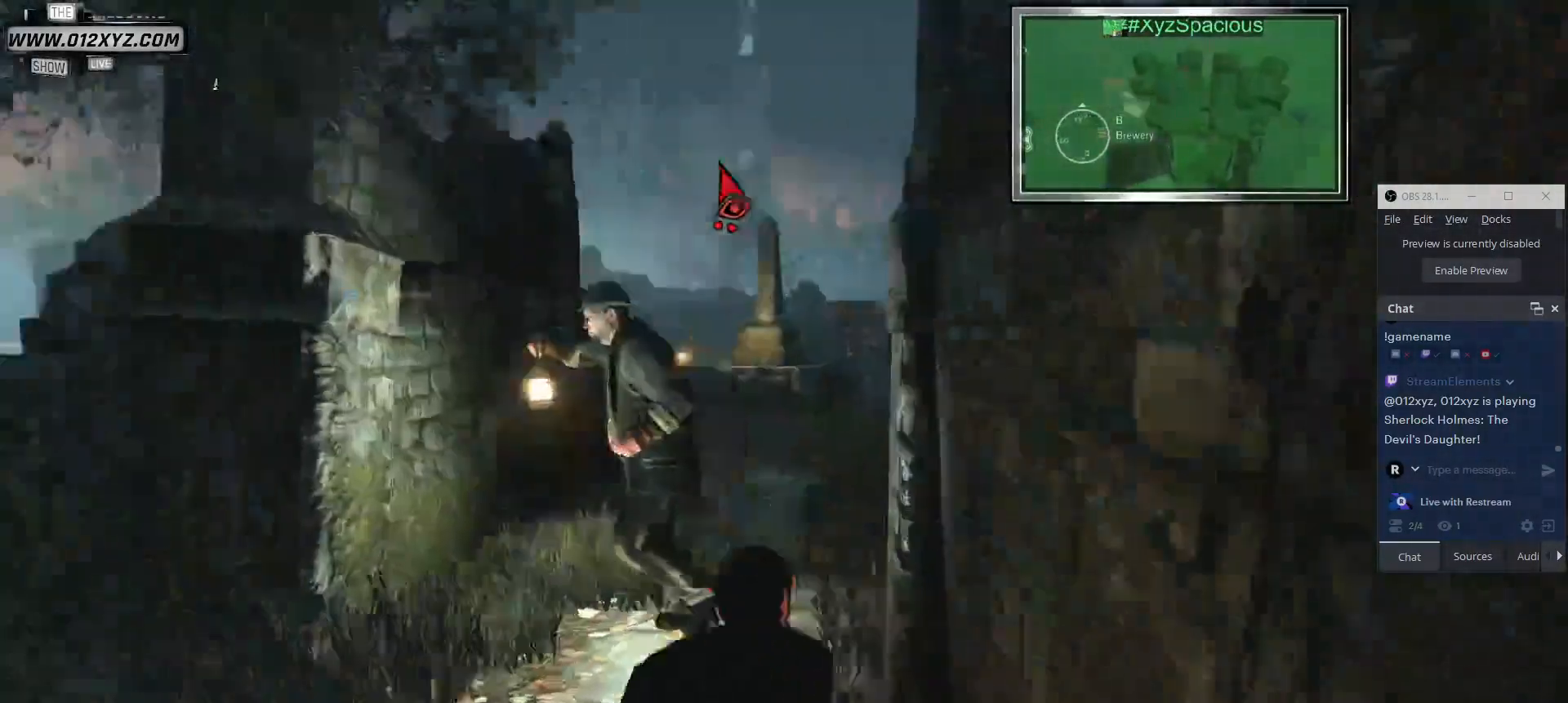
{"keys": ["shift", "w"], "mouse": [], "events": []}
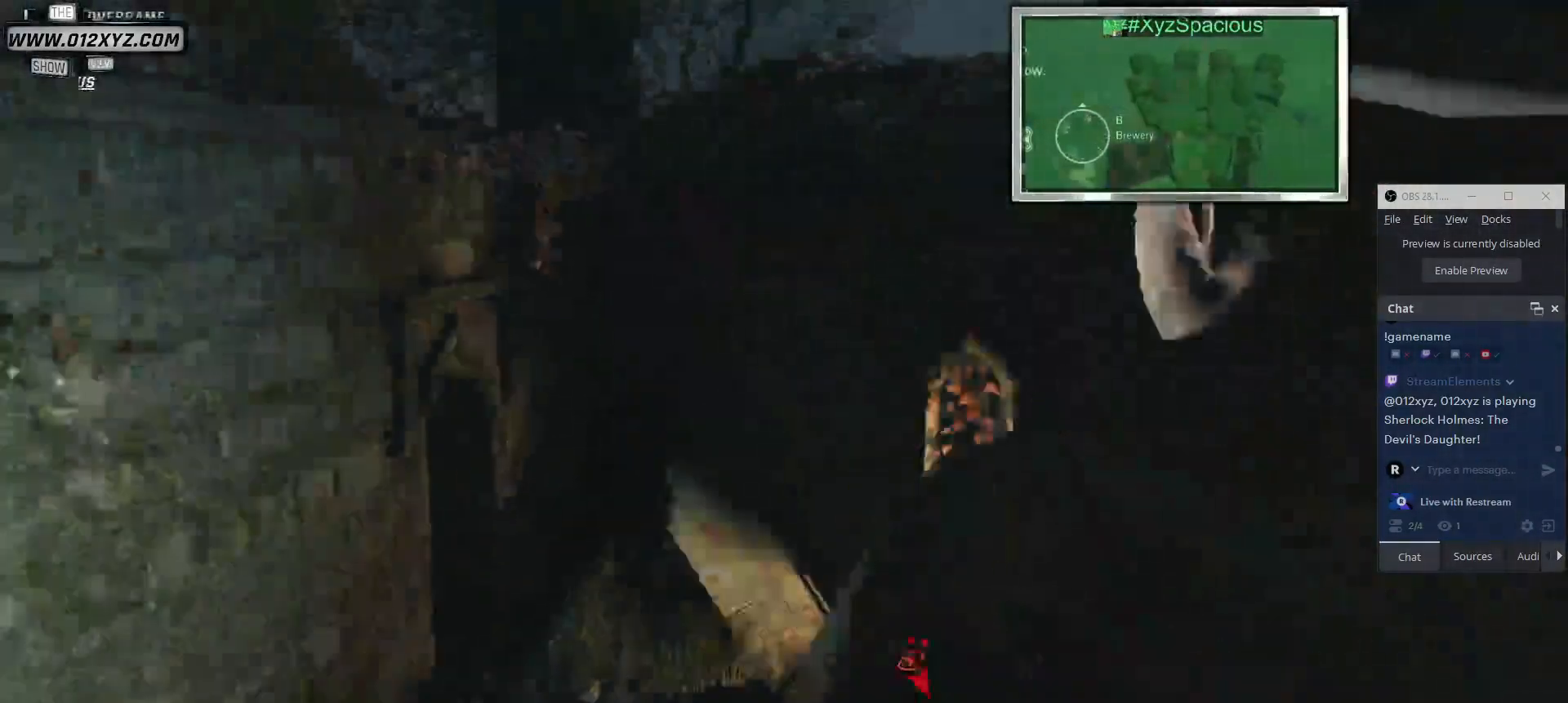
{"keys": ["d", "shift", "w"], "mouse": [], "events": [[367, "d", "down"]]}
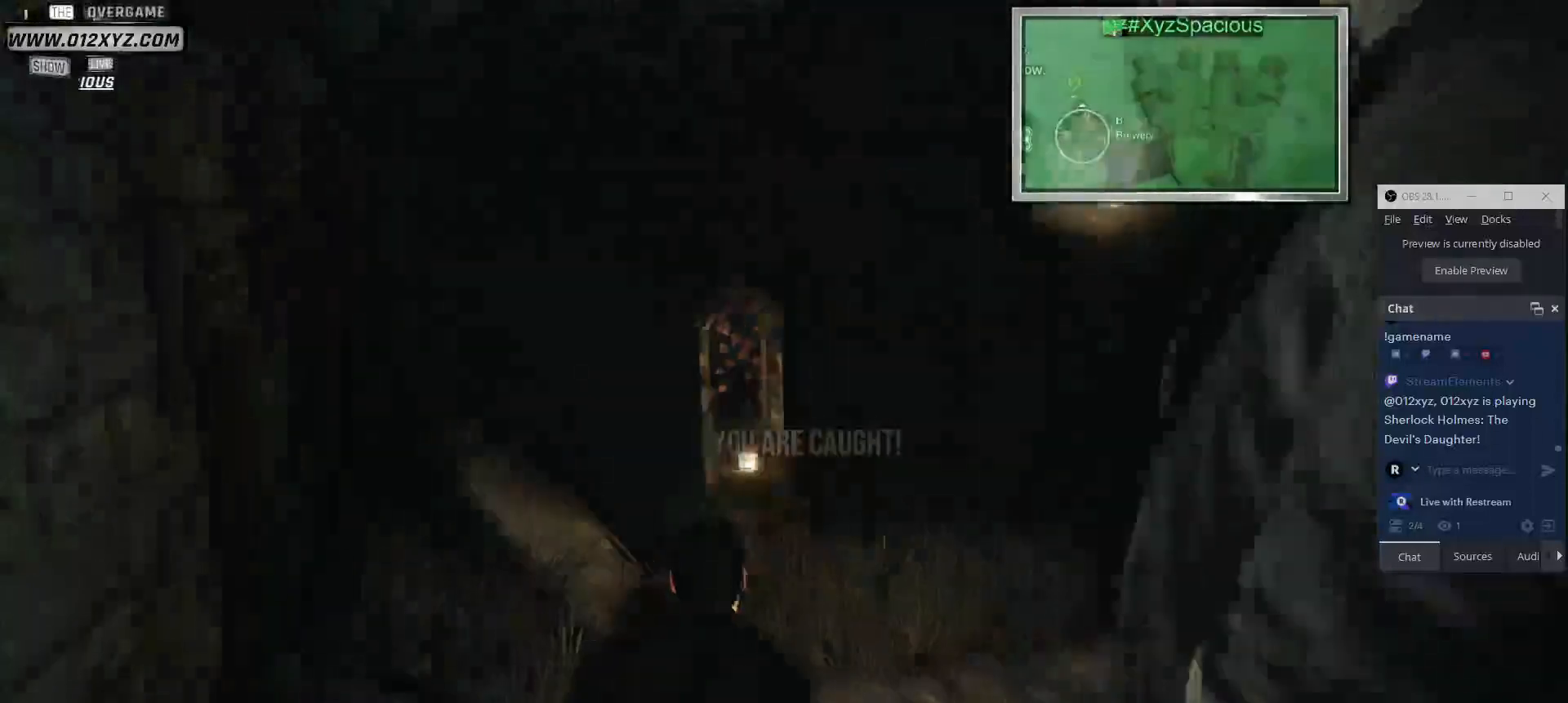
{"keys": [], "mouse": [], "events": [[200, "d", "up"], [300, "w", "up"], [333, "shift", "up"]]}
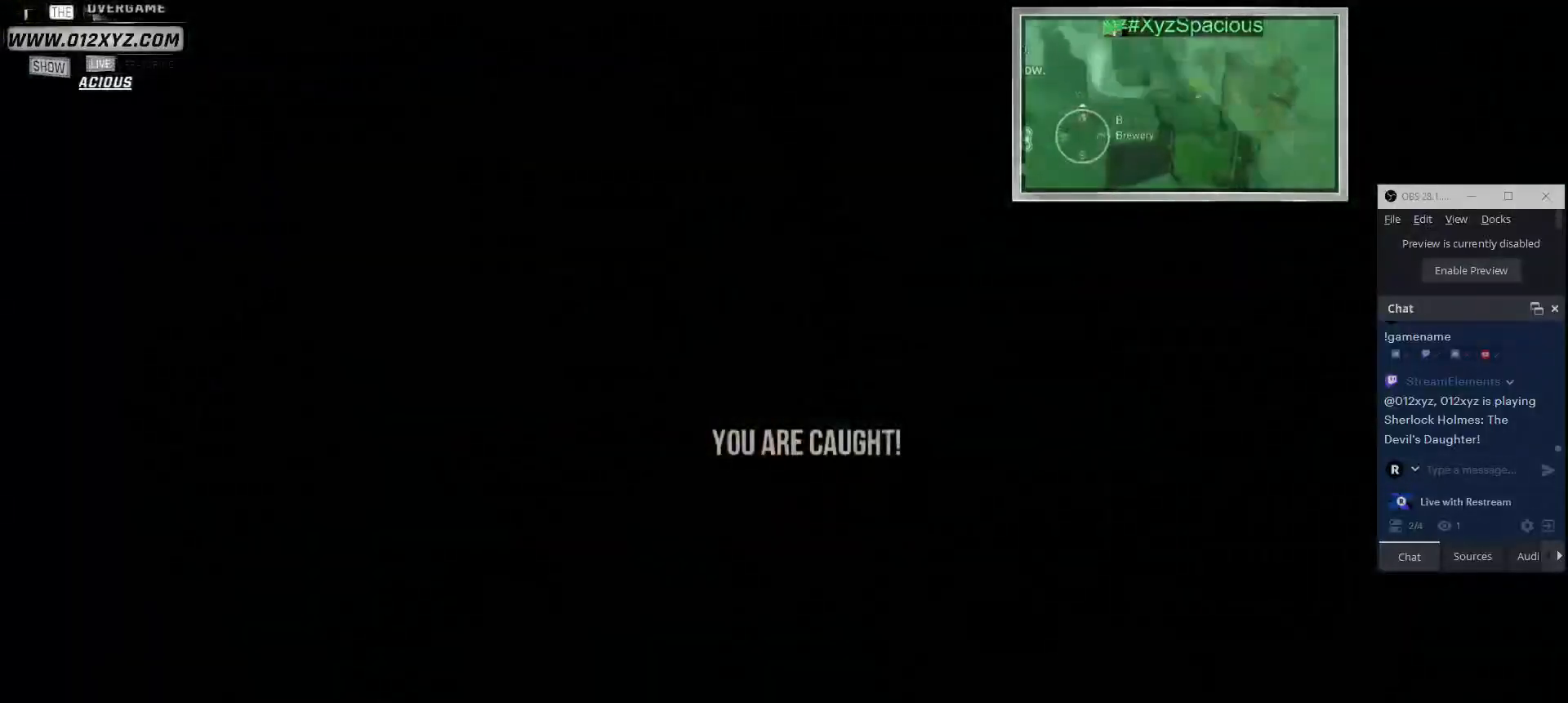
{"keys": [], "mouse": [], "events": []}
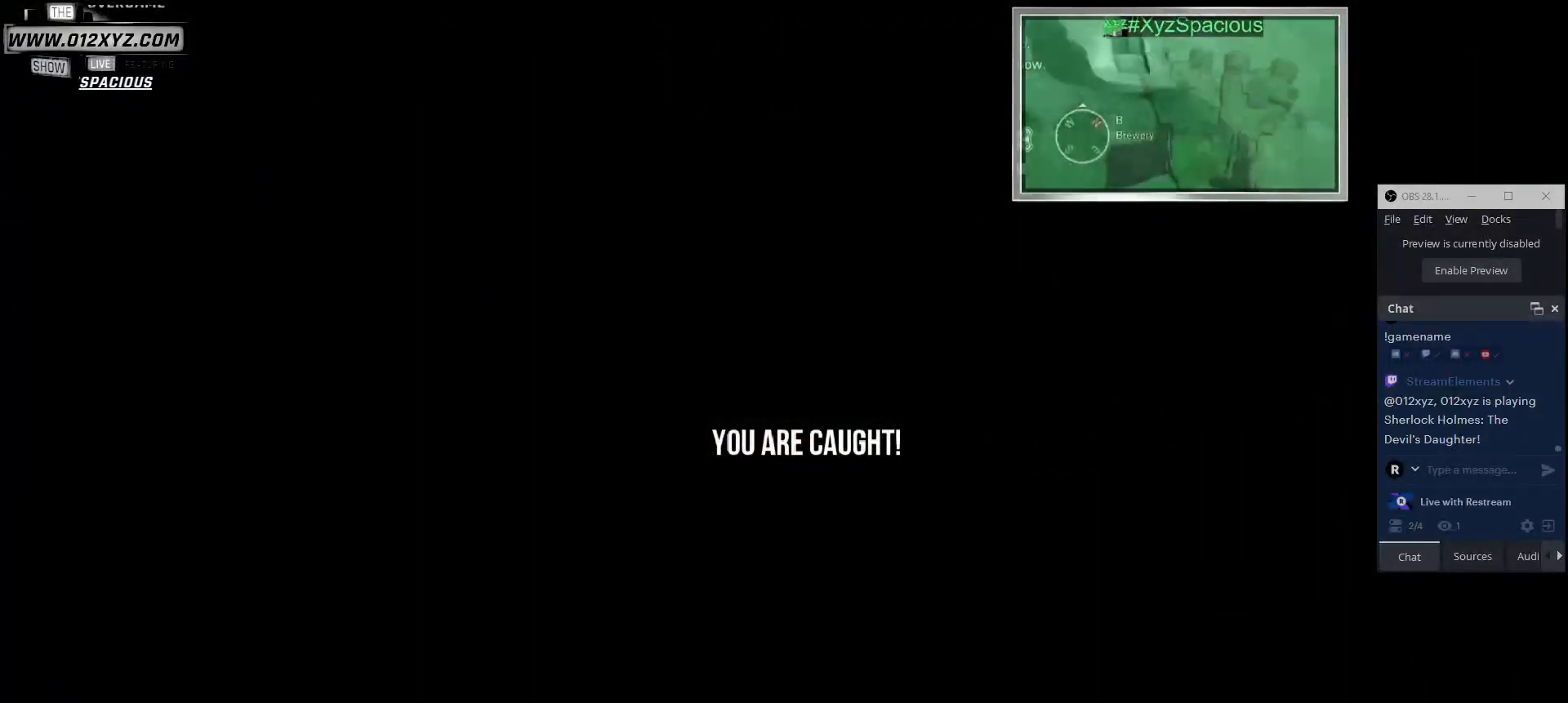
{"keys": [], "mouse": [], "events": []}
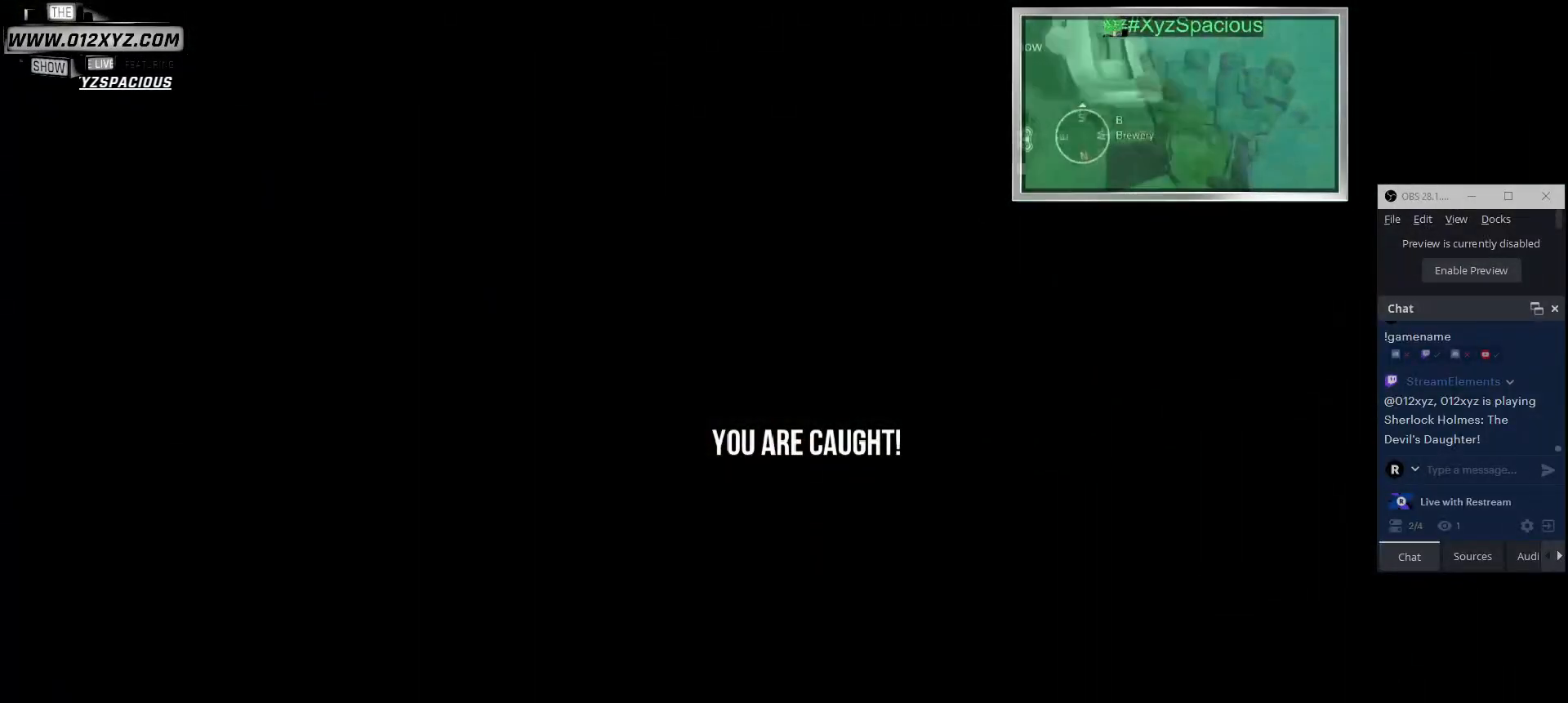
{"keys": [], "mouse": [], "events": []}
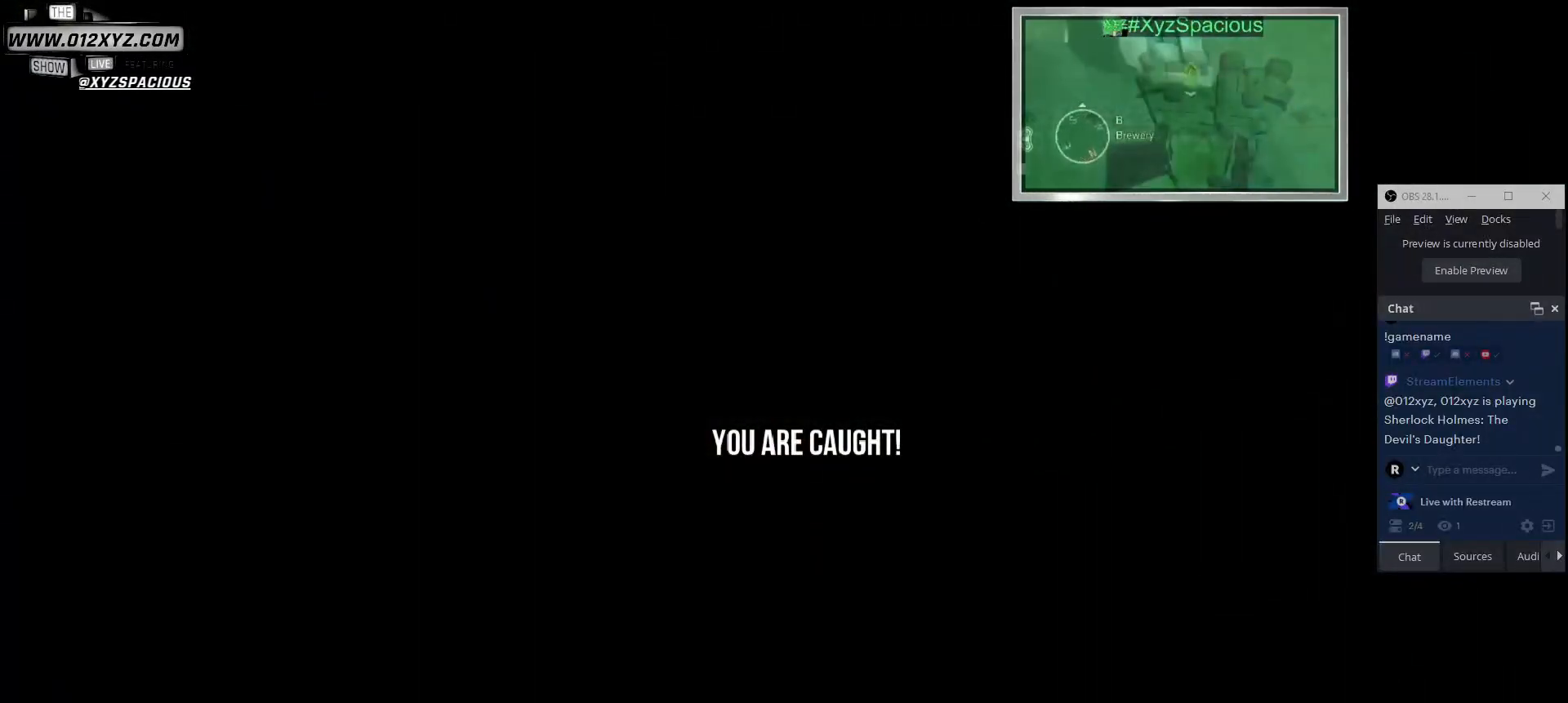
{"keys": [], "mouse": [], "events": []}
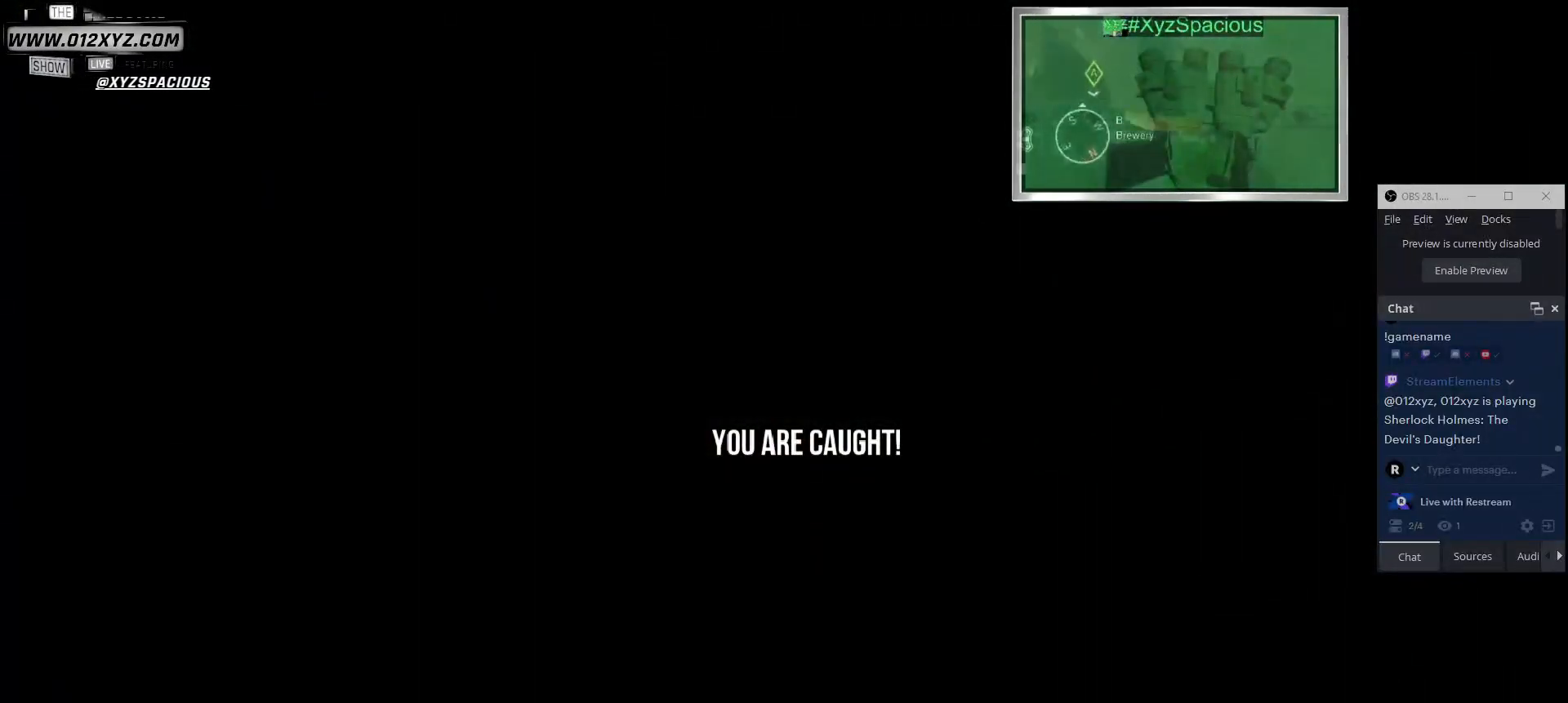
{"keys": [], "mouse": [], "events": []}
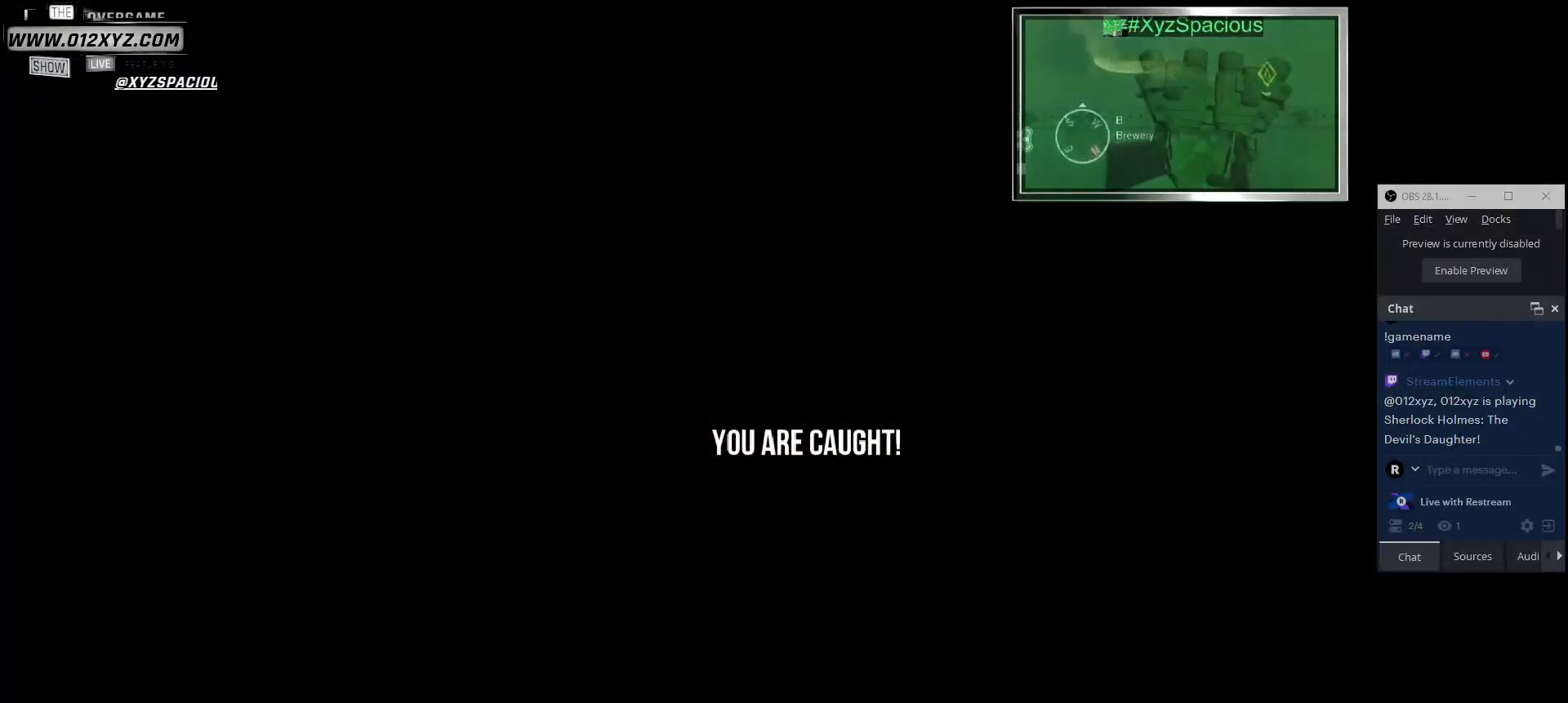
{"keys": [], "mouse": [], "events": []}
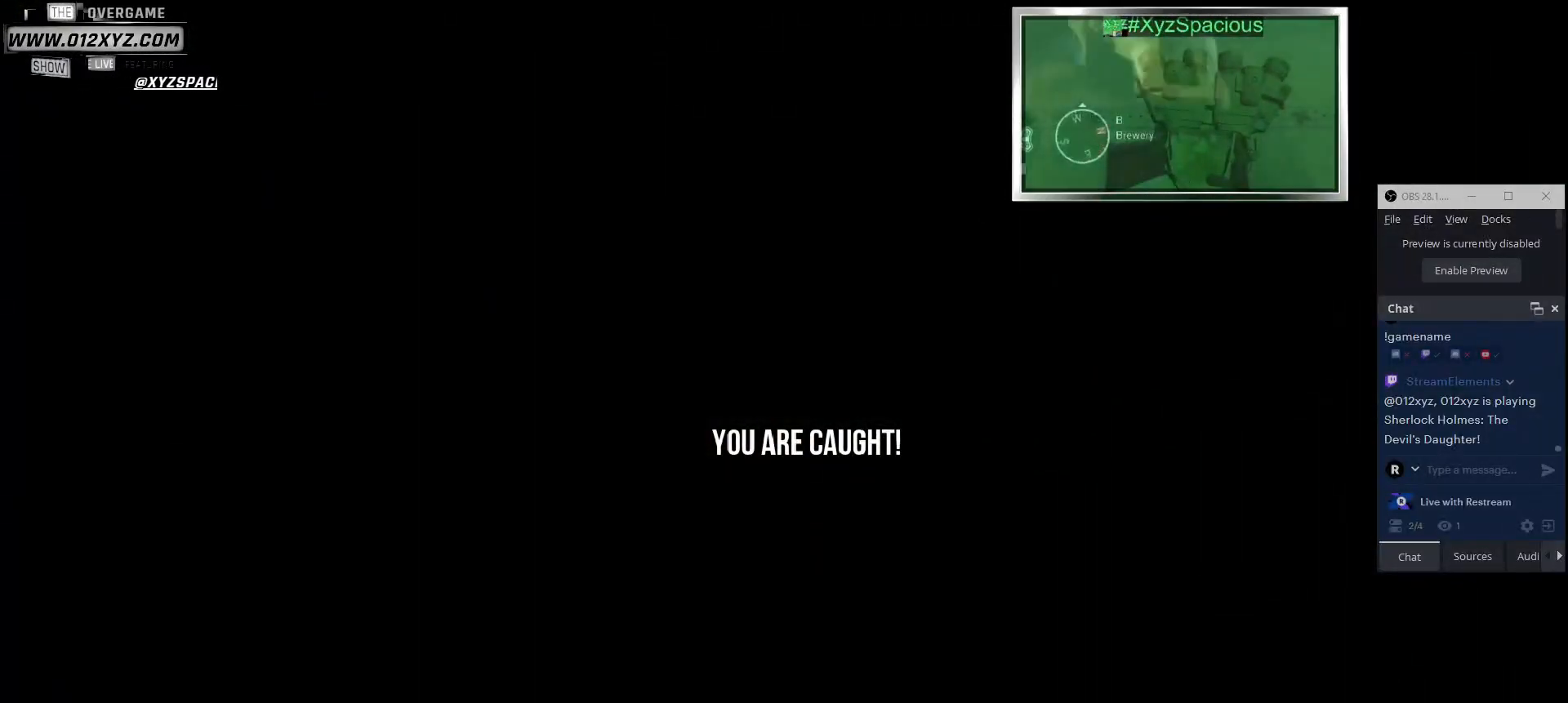
{"keys": [], "mouse": [], "events": []}
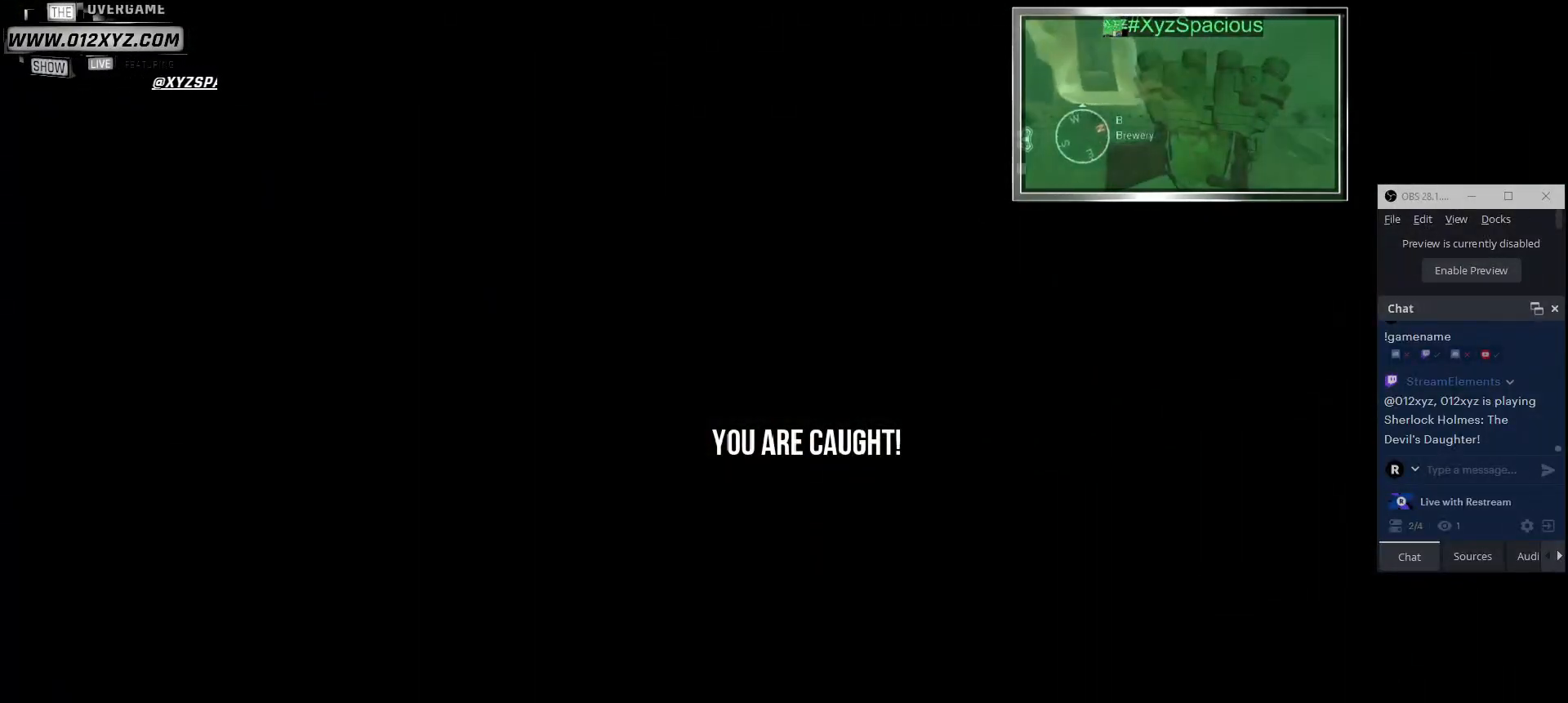
{"keys": [], "mouse": [], "events": []}
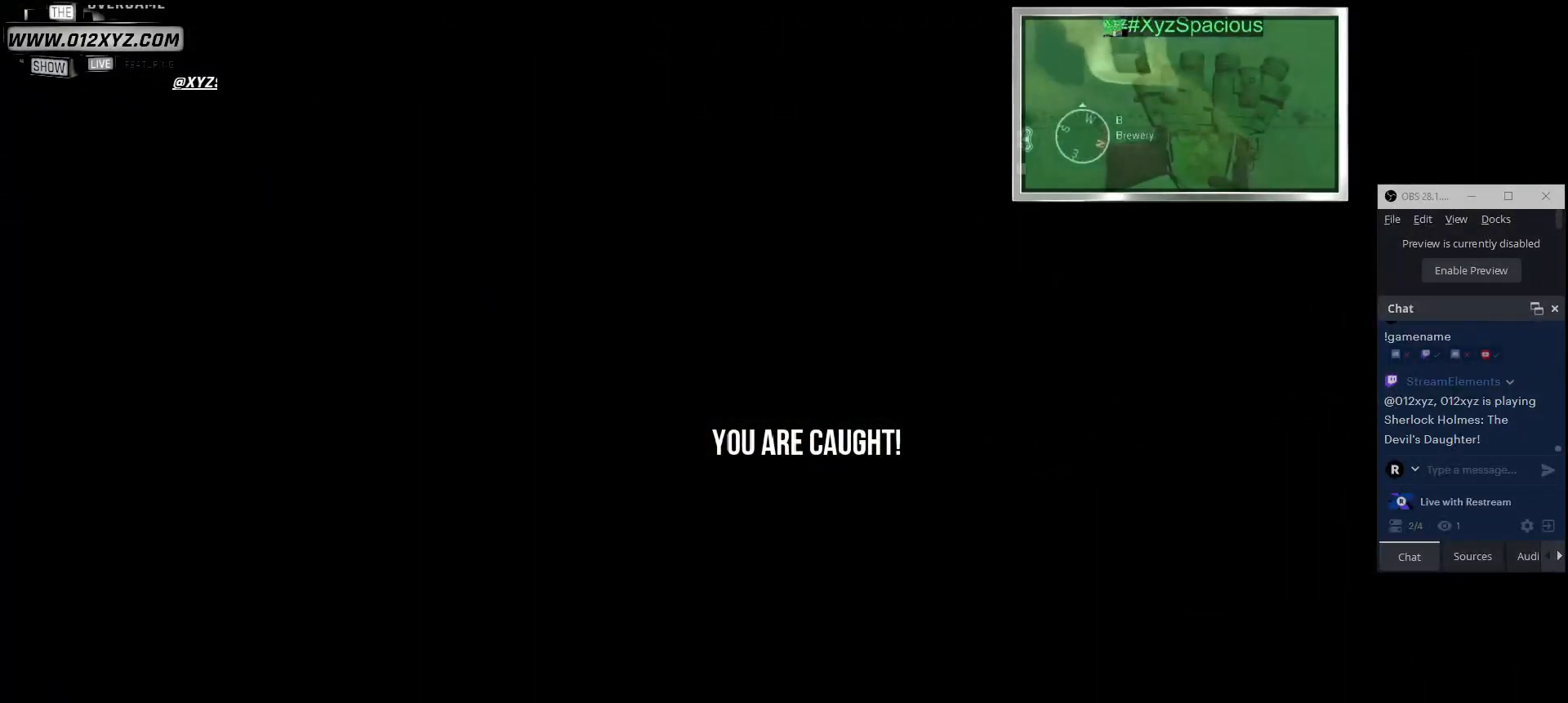
{"keys": [], "mouse": [], "events": []}
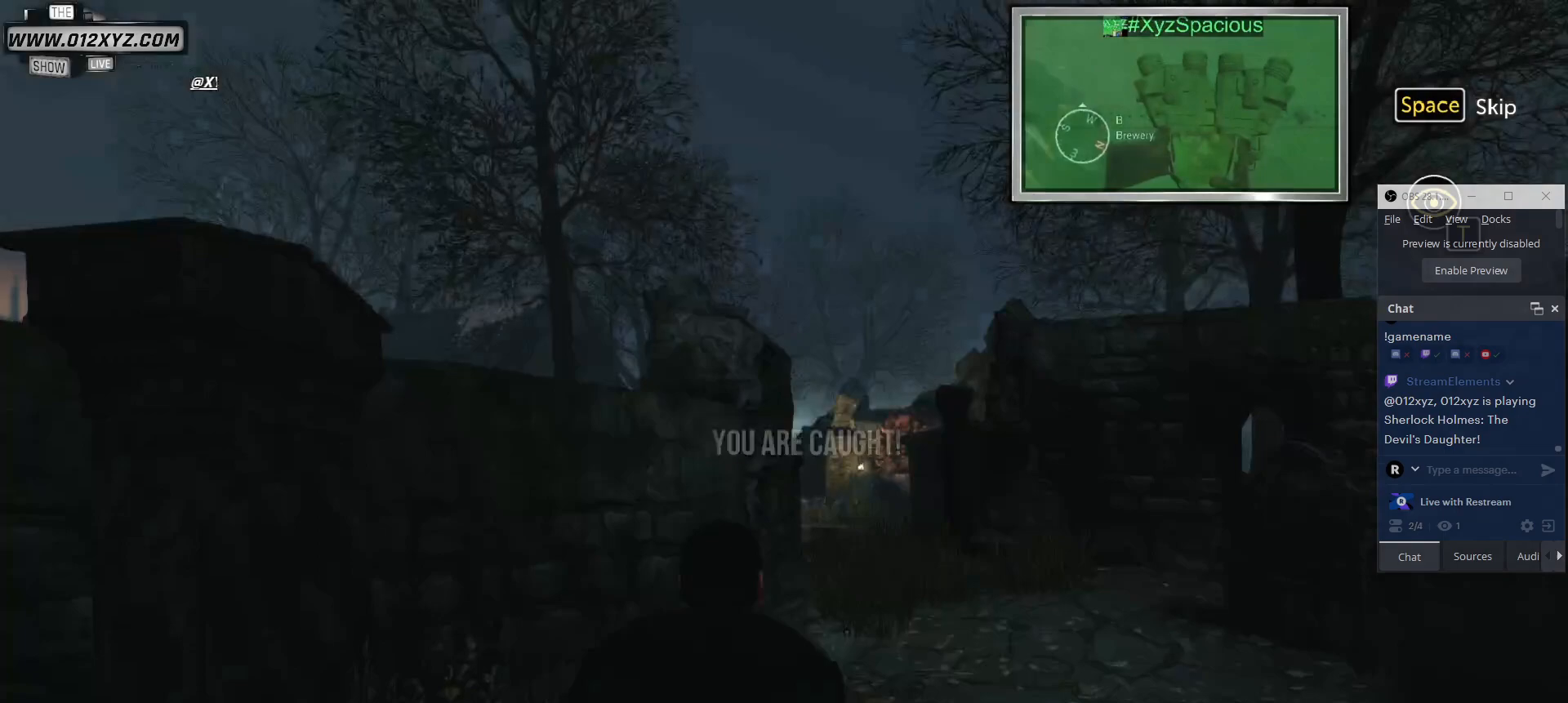
{"keys": ["w"], "mouse": [], "events": [[233, "w", "down"]]}
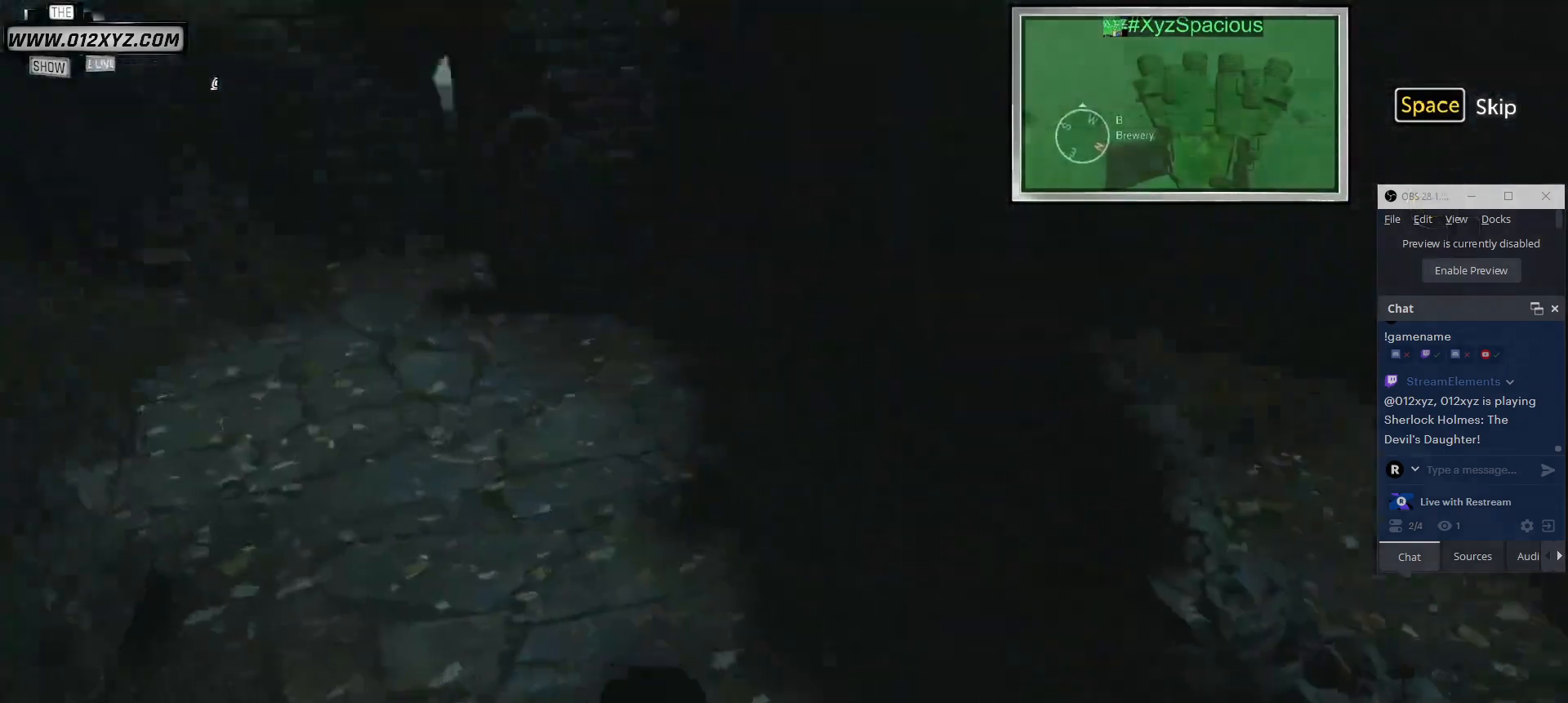
{"keys": ["shift", "w"], "mouse": [], "events": [[433, "shift", "down"]]}
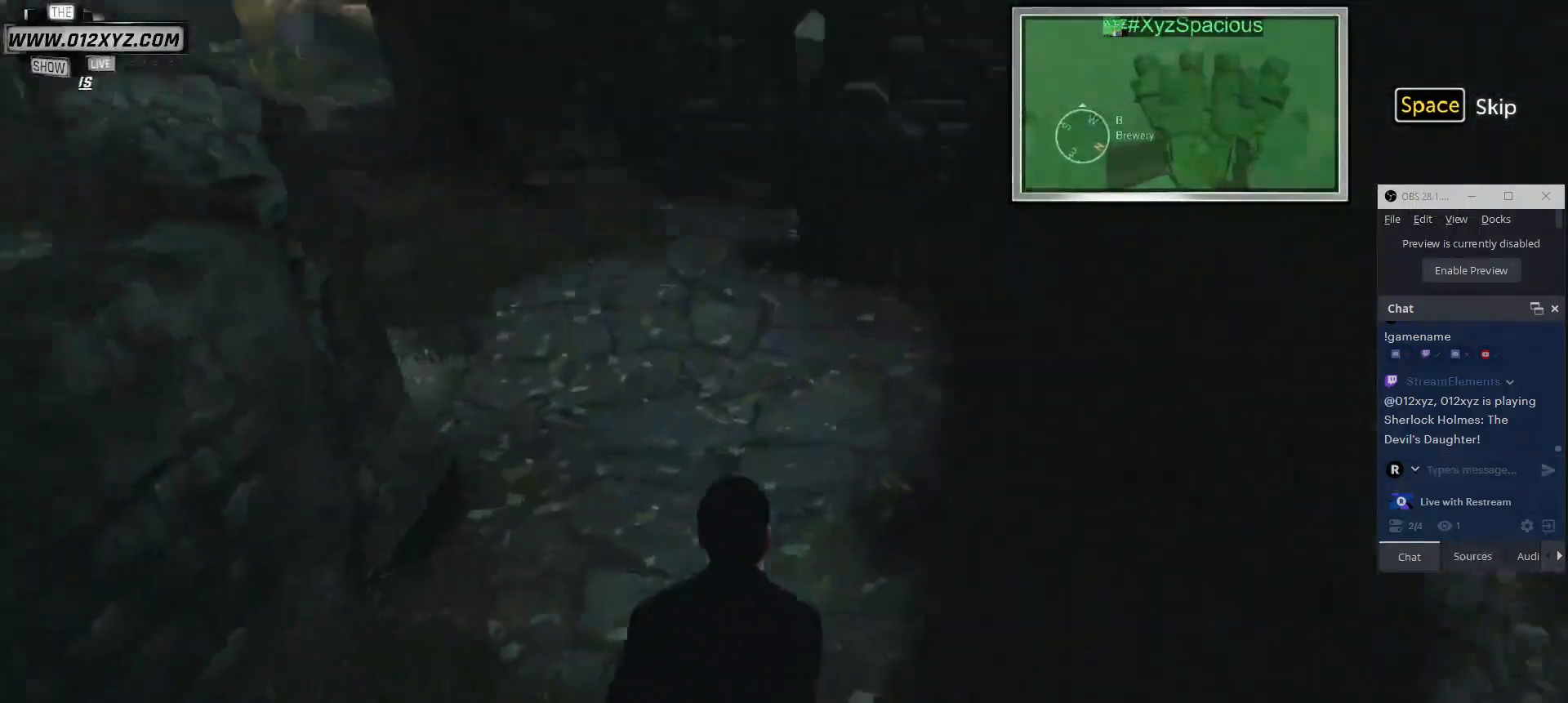
{"keys": ["shift", "w"], "mouse": [], "events": []}
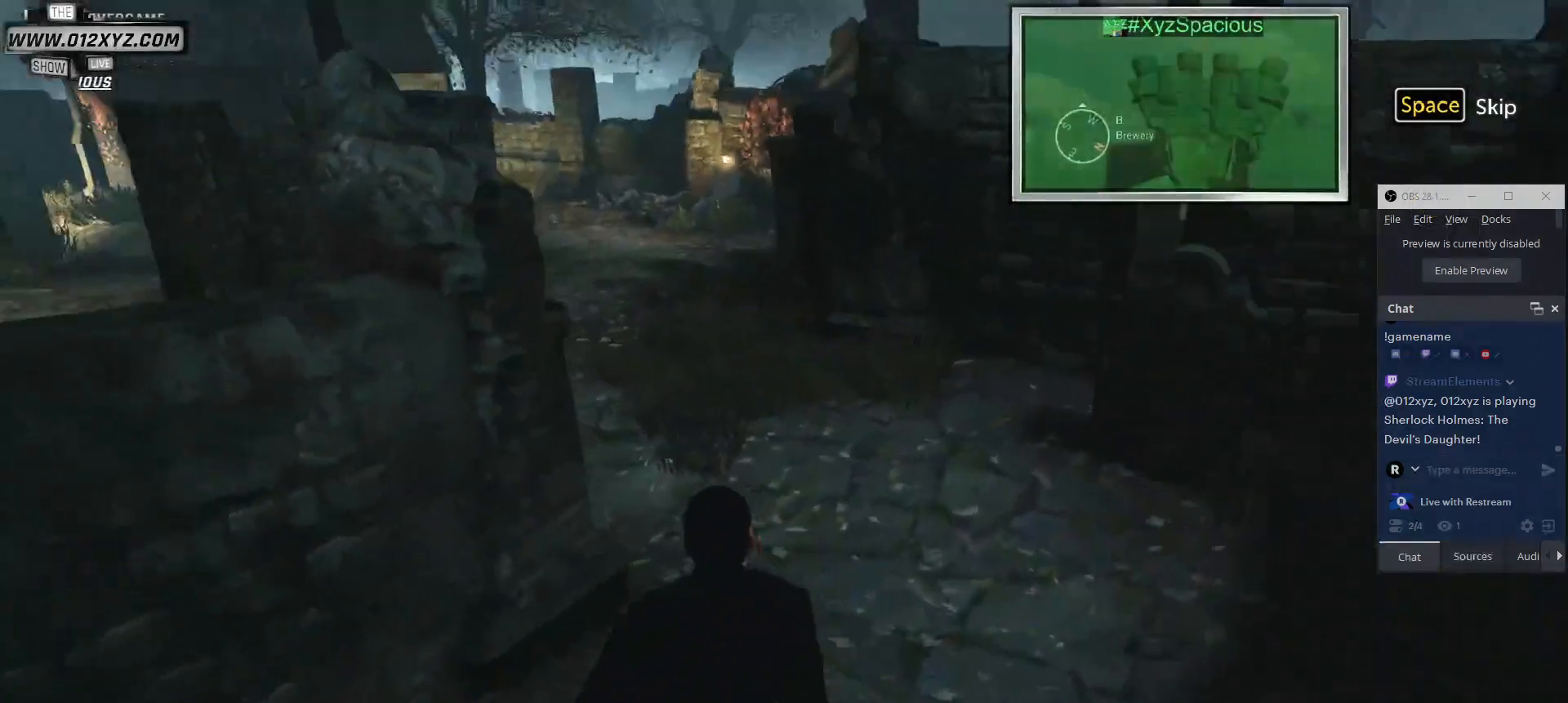
{"keys": ["shift", "w"], "mouse": [], "events": [[200, "shift", "up"], [400, "shift", "down"]]}
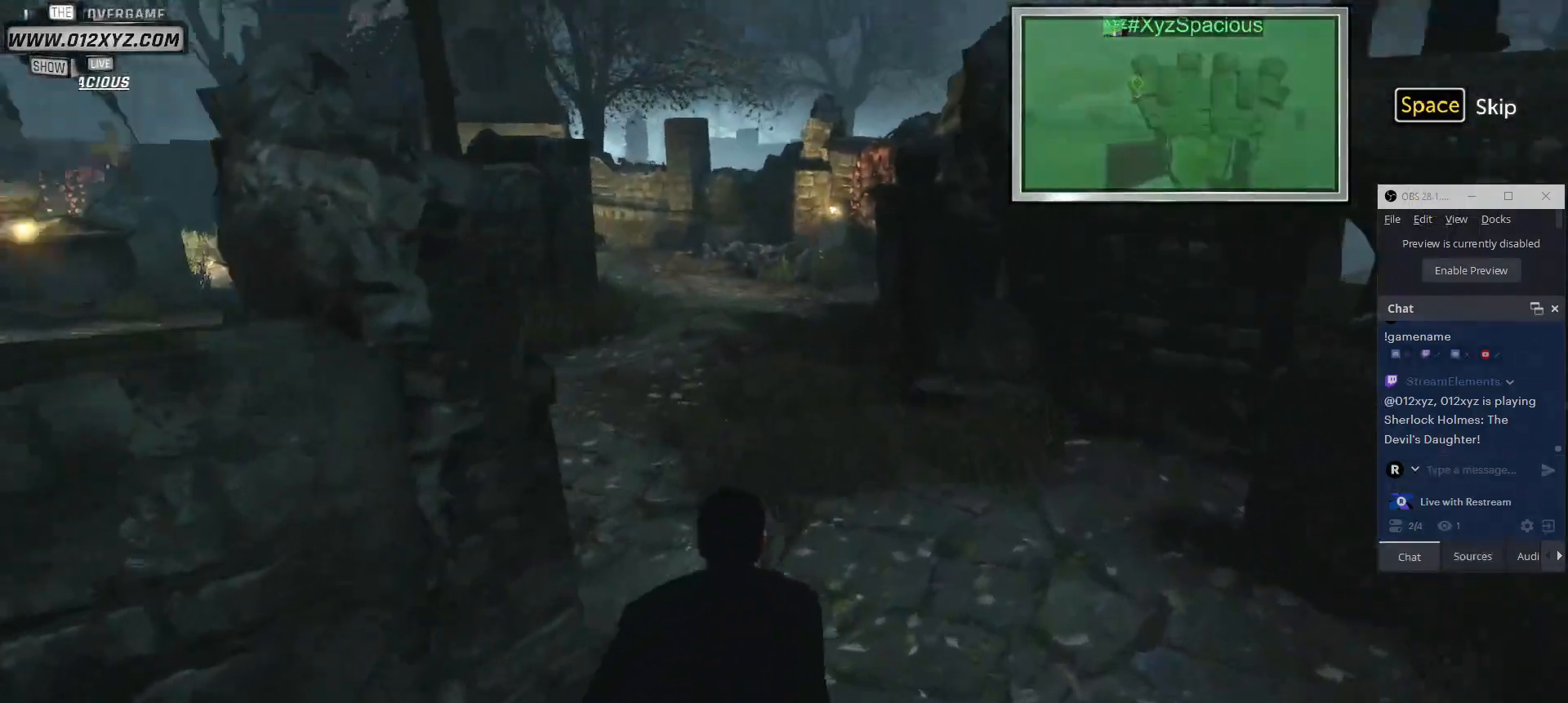
{"keys": ["d", "shift", "w"], "mouse": [], "events": [[333, "d", "down"]]}
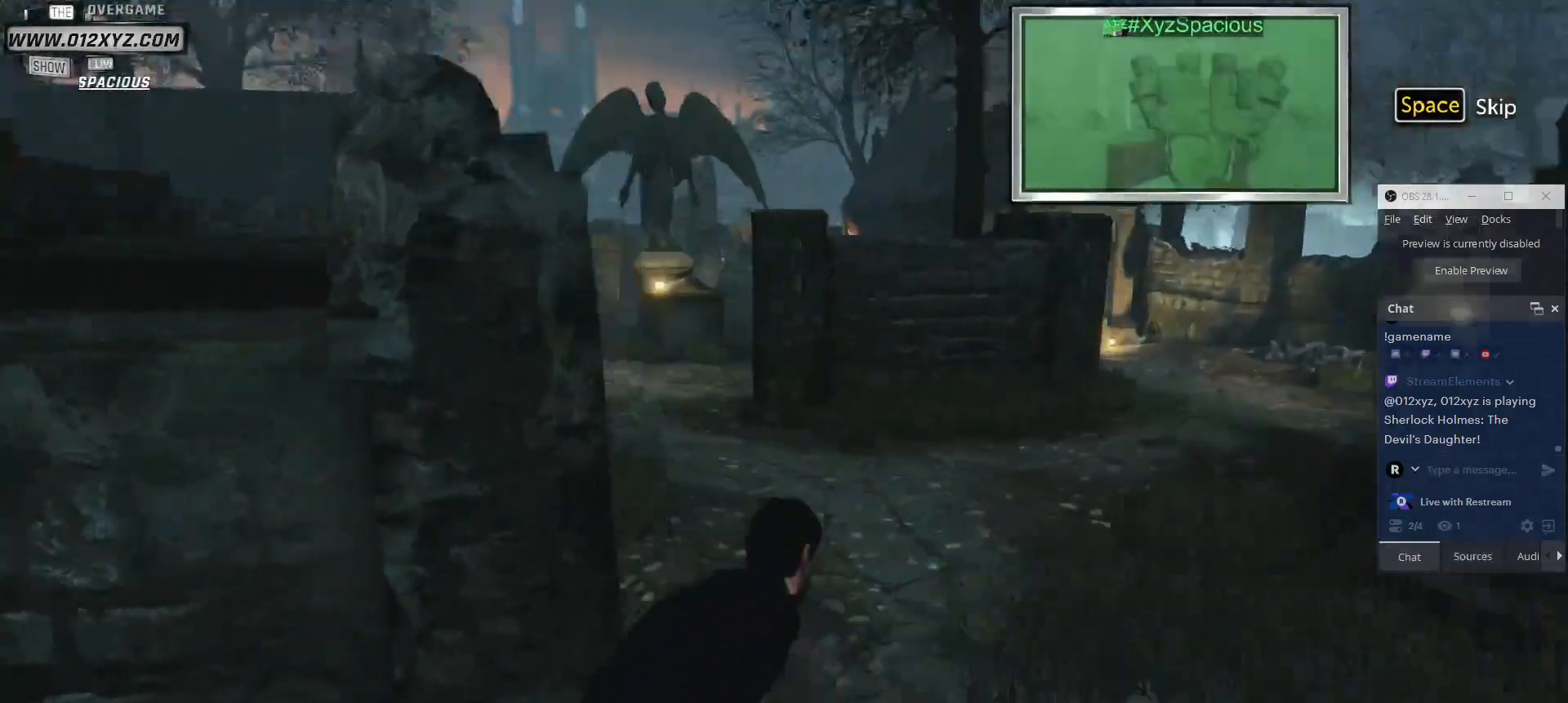
{"keys": ["d", "w"], "mouse": [], "events": [[200, "d", "up"], [300, "shift", "up"], [500, "d", "down"]]}
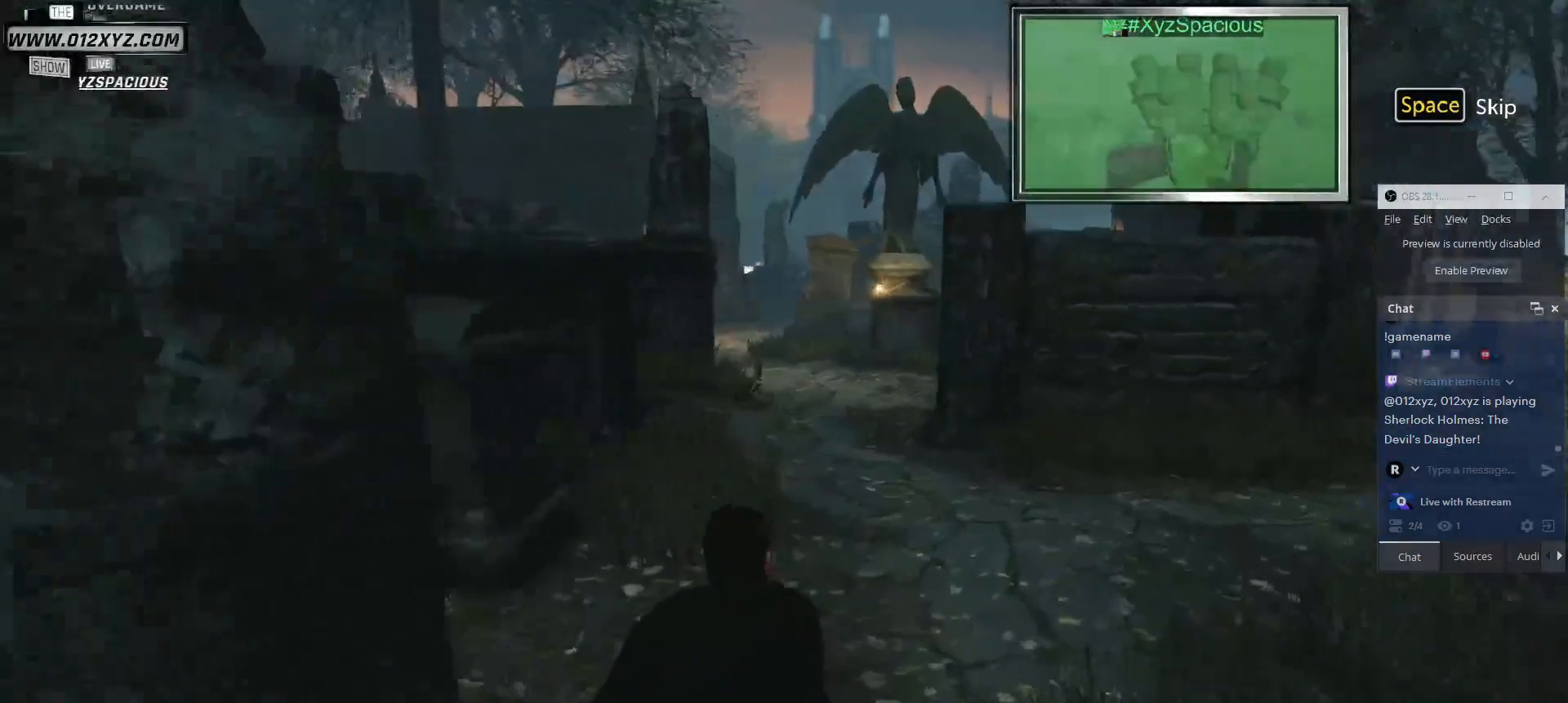
{"keys": ["d", "shift", "w"], "mouse": [], "events": [[267, "shift", "down"]]}
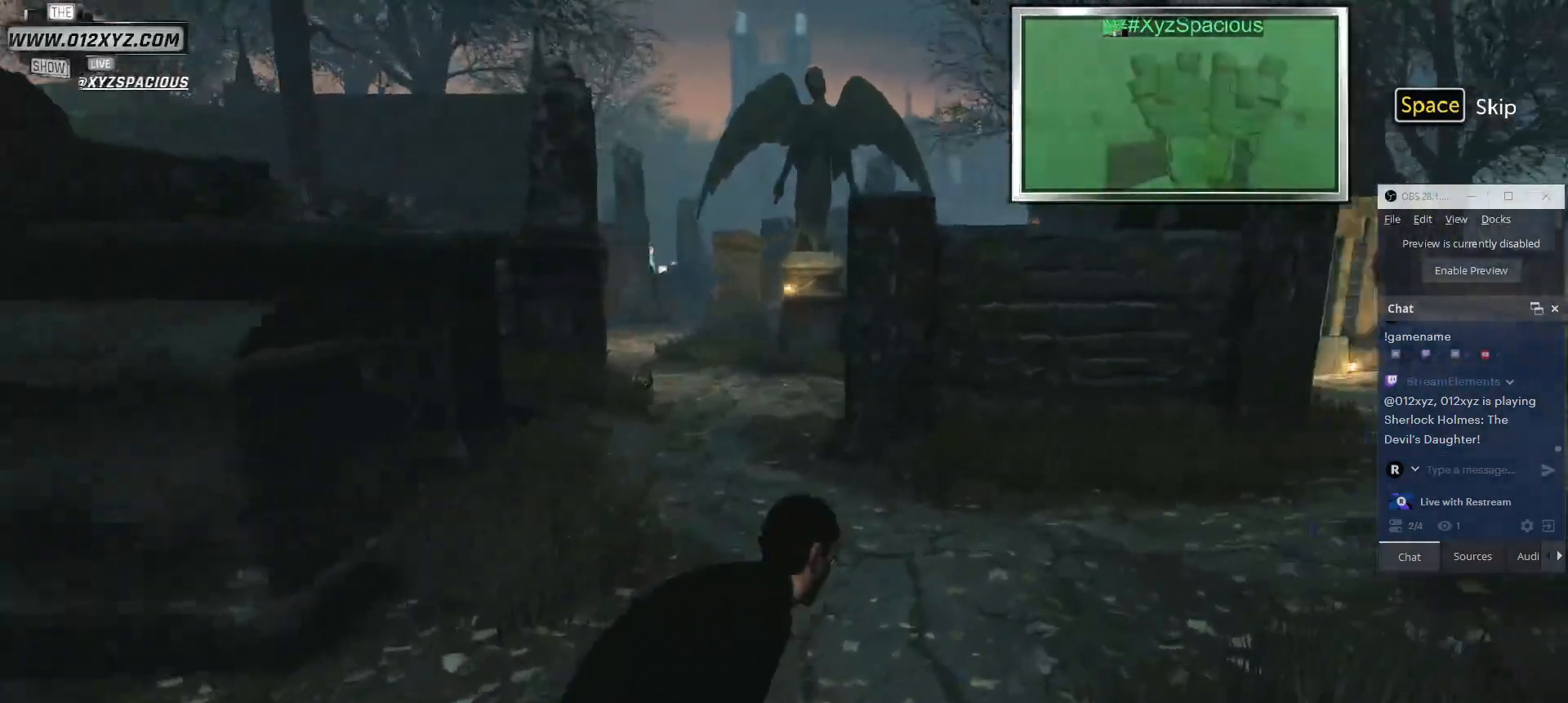
{"keys": ["shift", "w"], "mouse": [], "events": [[467, "d", "up"]]}
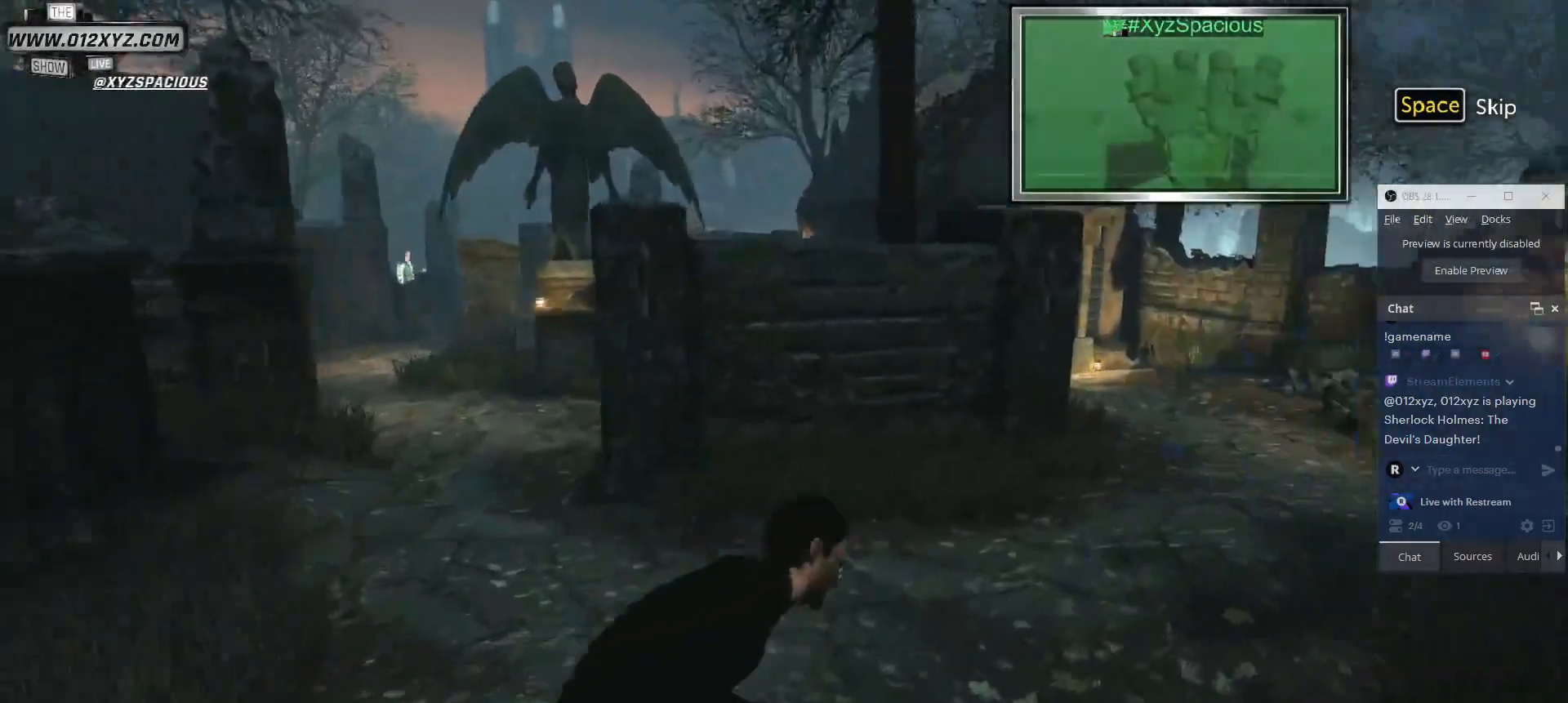
{"keys": ["shift", "w"], "mouse": [], "events": []}
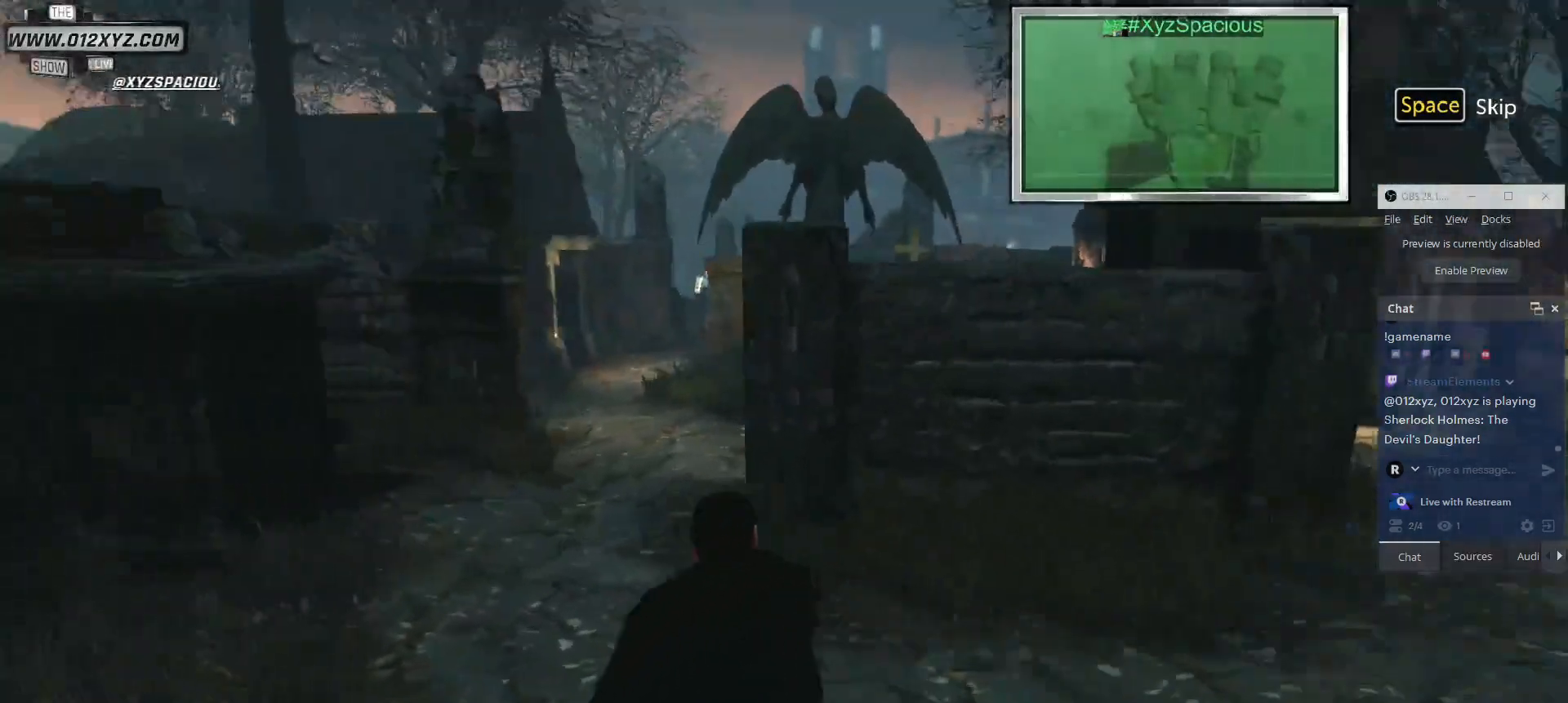
{"keys": ["d", "w"], "mouse": [], "events": [[133, "shift", "up"], [333, "d", "down"]]}
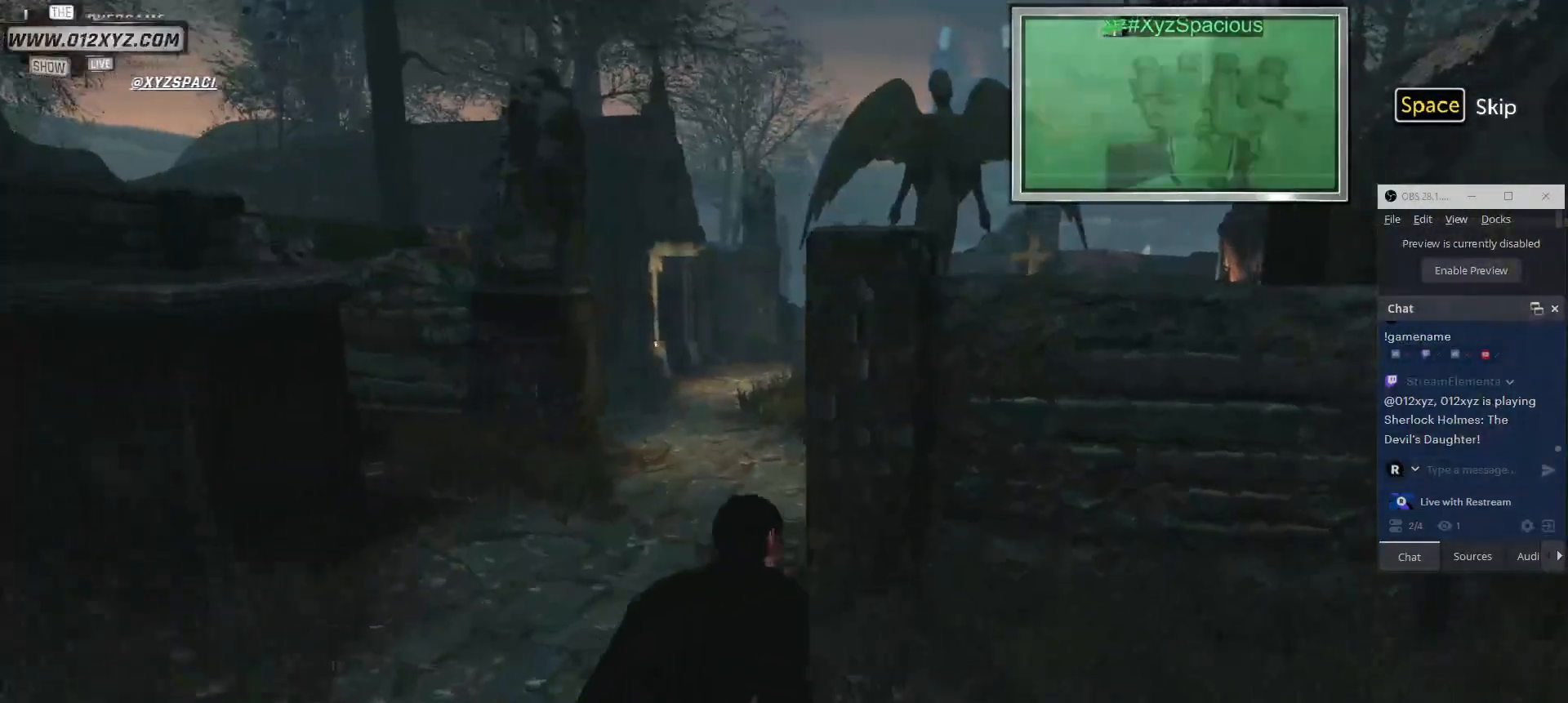
{"keys": ["d", "w"], "mouse": [], "events": []}